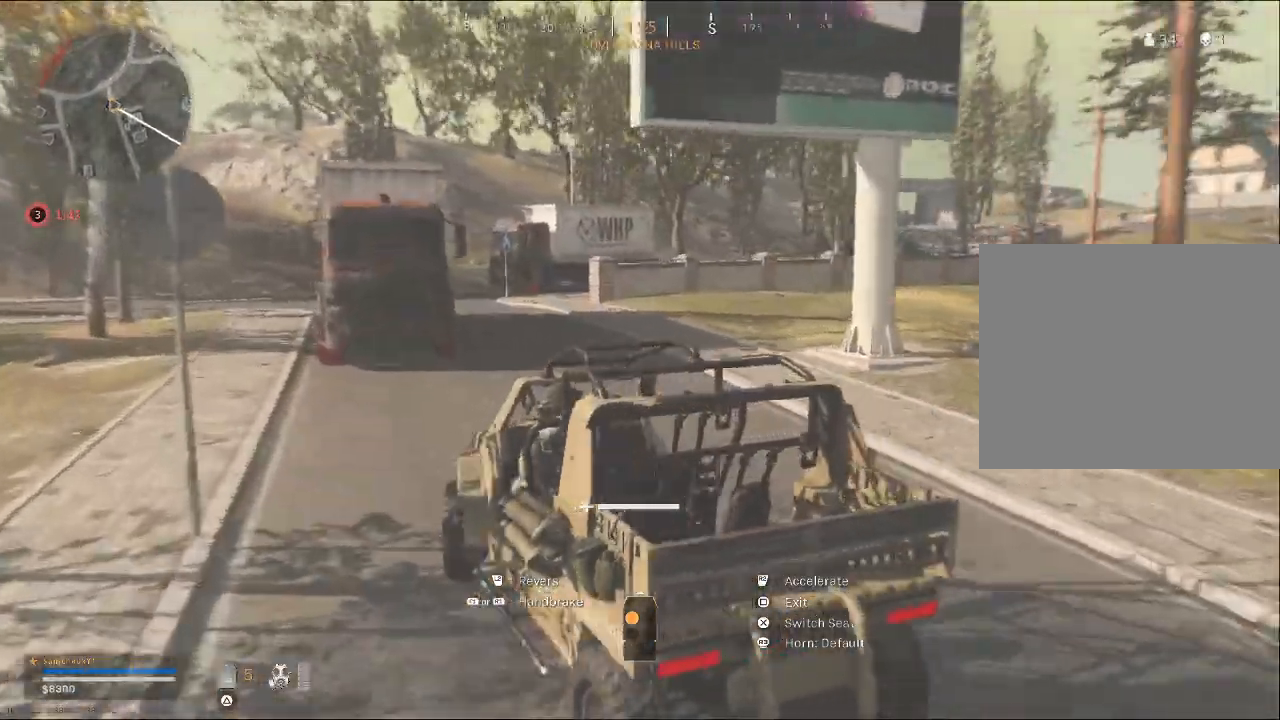
Gameplay with a controller (PlayStation layout); each line is a JSON object with the inputs held at the frame after it. "events" lists button and stick changes between this image and that frame as [ms after this image, input, new state], when the widget could be followed in between.
{"buttons": ["R2"], "left_stick": "up-right", "right_stick": "right", "events": [[267, "right_stick", "right"]]}
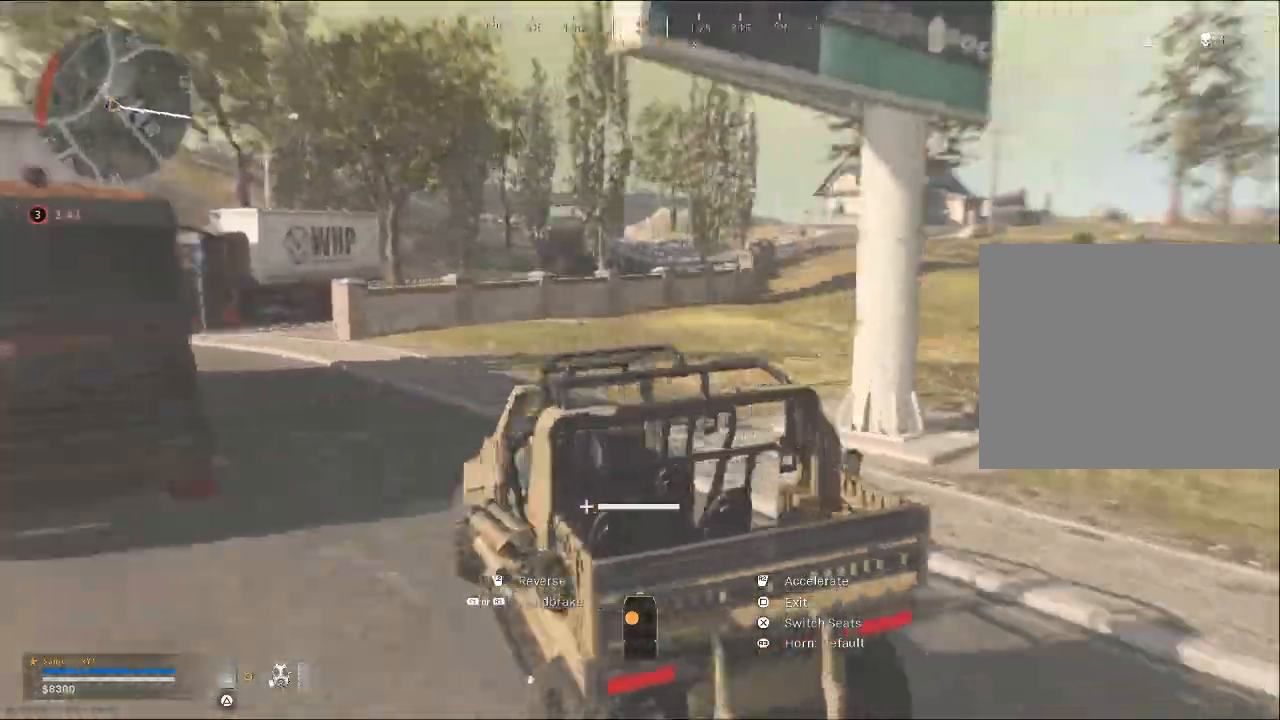
{"buttons": ["R2"], "left_stick": "up-right", "right_stick": "right", "events": []}
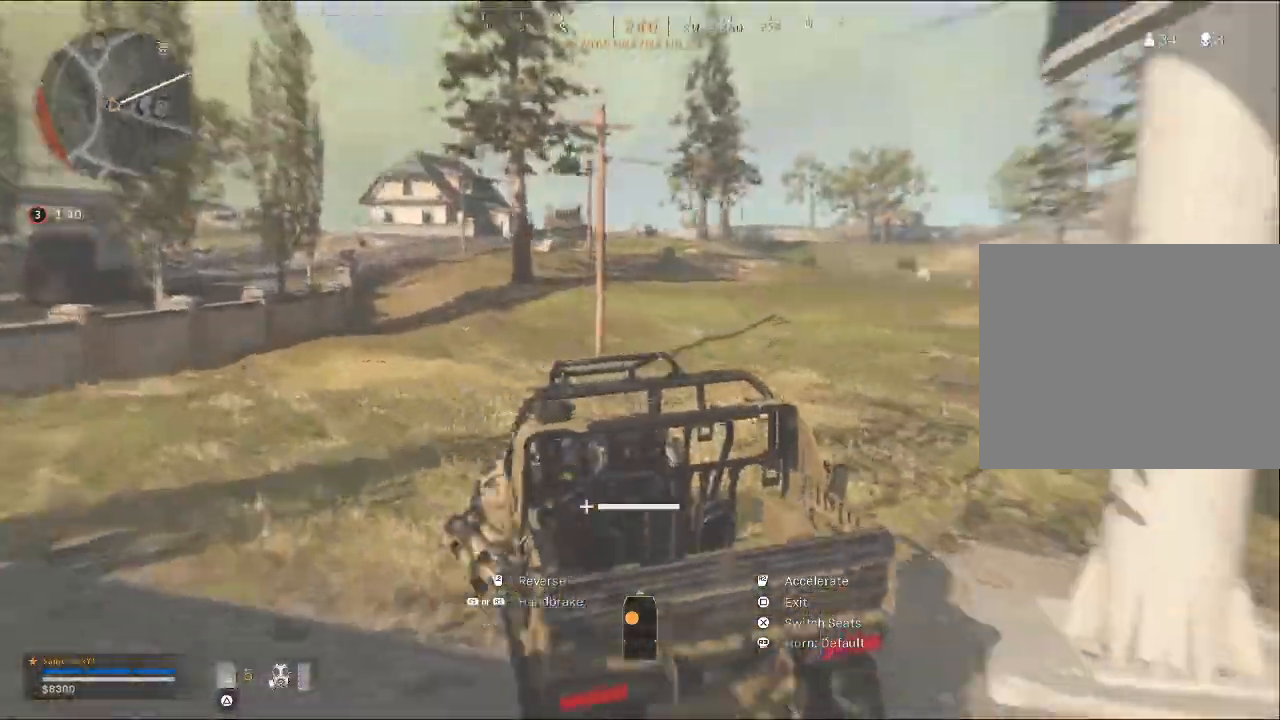
{"buttons": ["R2"], "left_stick": "right", "right_stick": "center", "events": [[167, "left_stick", "right"], [200, "right_stick", "center"]]}
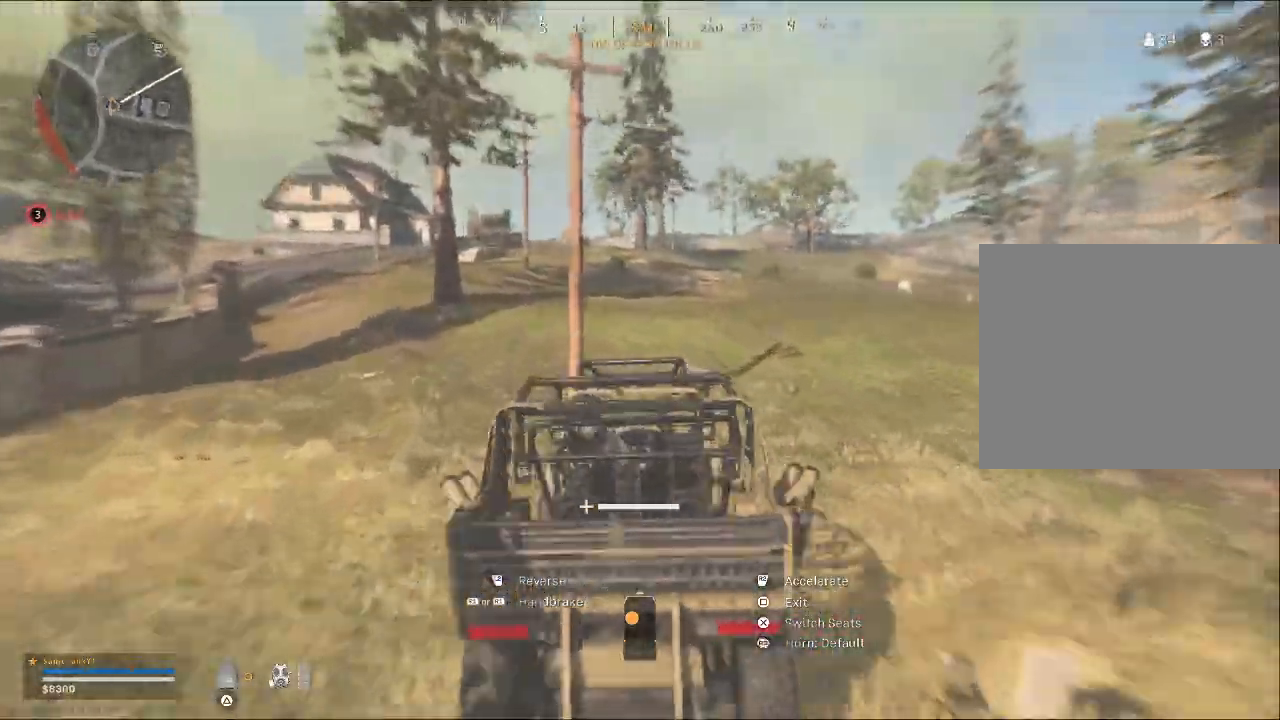
{"buttons": ["R2"], "left_stick": "up-left", "right_stick": "left", "events": [[200, "left_stick", "up-left"], [467, "right_stick", "left"]]}
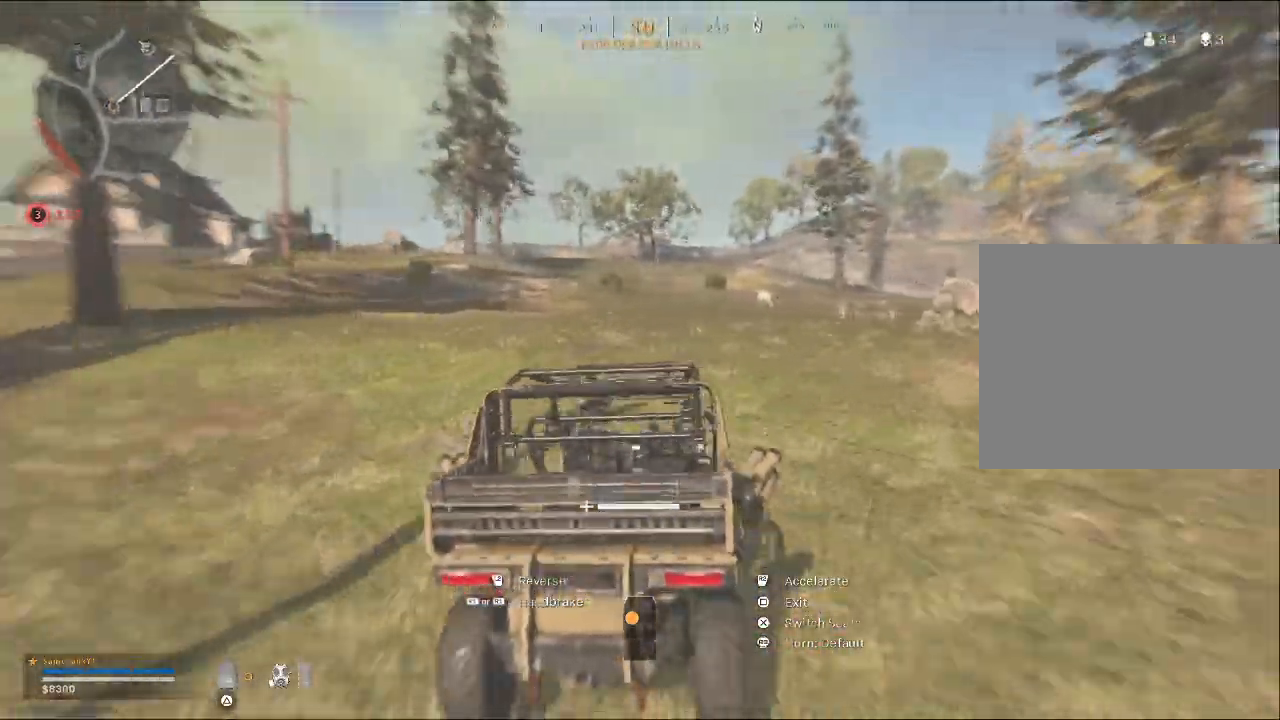
{"buttons": ["R2"], "left_stick": "up", "right_stick": "center", "events": [[367, "right_stick", "center"], [400, "left_stick", "up"]]}
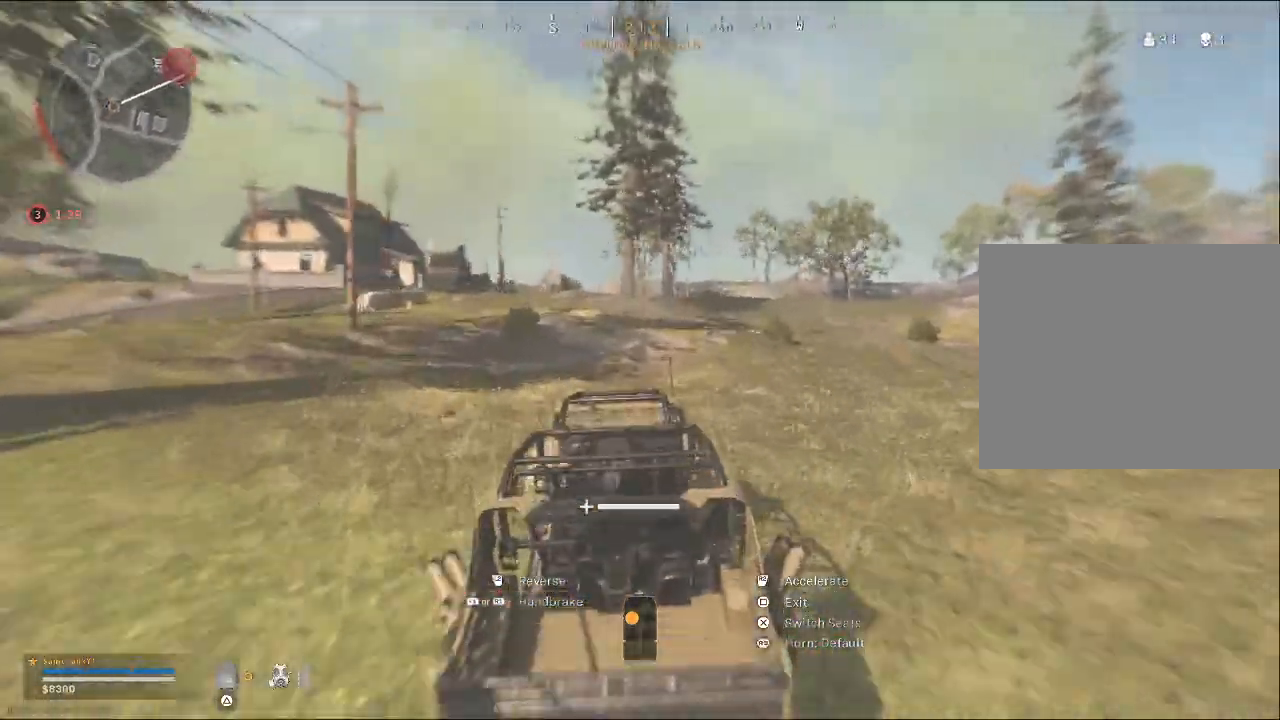
{"buttons": ["R2"], "left_stick": "center", "right_stick": "center", "events": [[33, "left_stick", "up-left"], [467, "left_stick", "center"]]}
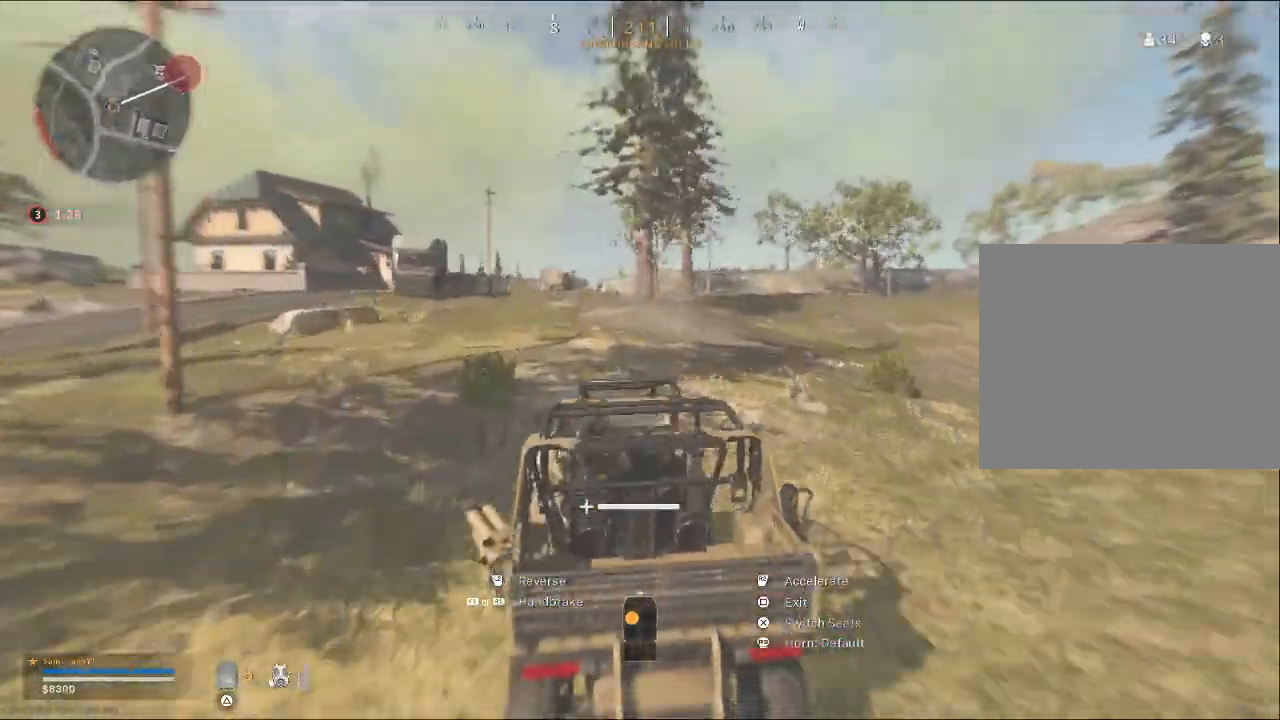
{"buttons": ["R2"], "left_stick": "center", "right_stick": "center", "events": [[100, "right_stick", "left"], [133, "left_stick", "up-left"], [500, "left_stick", "center"], [500, "right_stick", "center"]]}
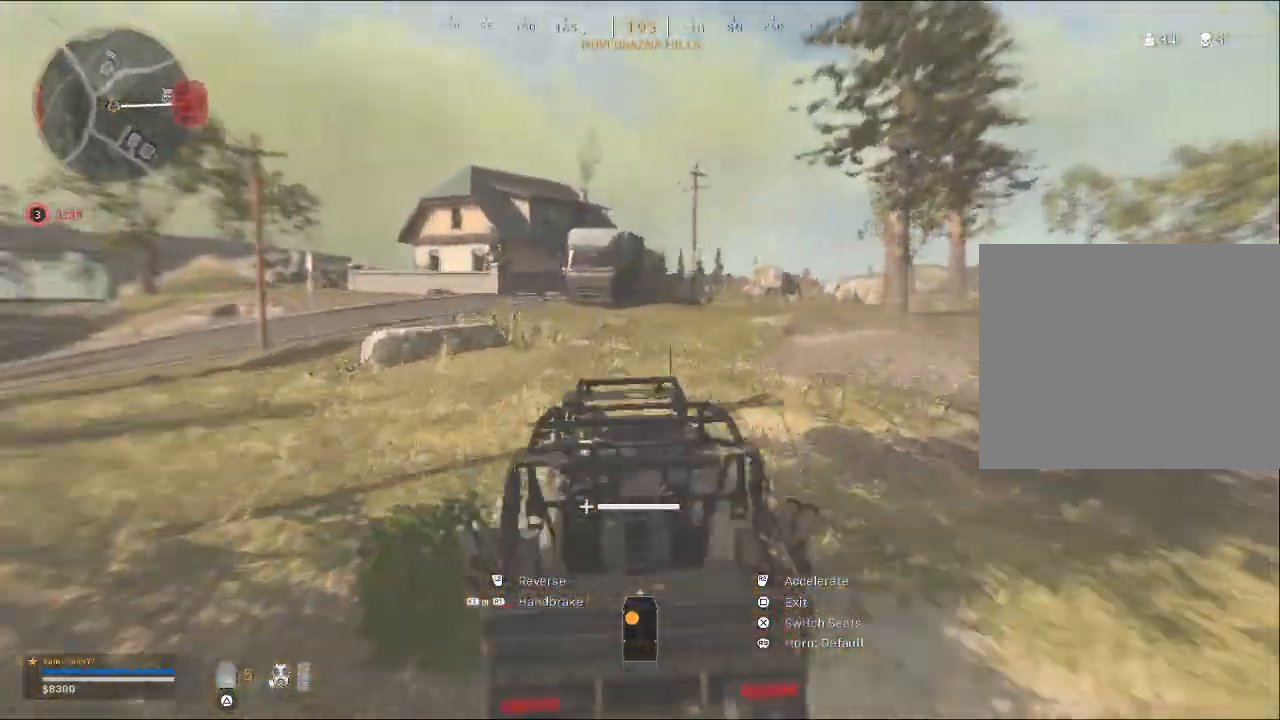
{"buttons": ["R2"], "left_stick": "up-left", "right_stick": "center", "events": [[233, "left_stick", "up-left"], [300, "R2", "up"], [367, "left_stick", "center"], [400, "R2", "down"], [500, "left_stick", "up-left"]]}
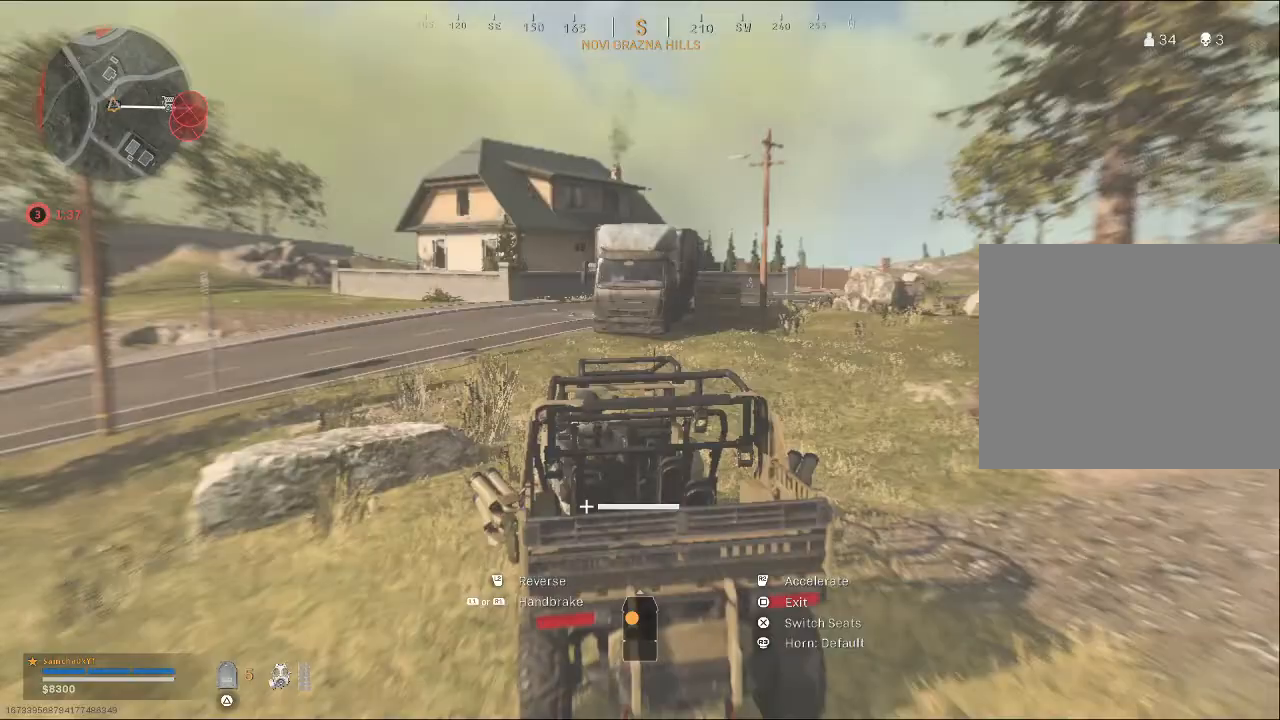
{"buttons": ["R2"], "left_stick": "left", "right_stick": "center", "events": [[100, "left_stick", "center"], [200, "left_stick", "left"], [267, "right_stick", "left"], [500, "right_stick", "center"]]}
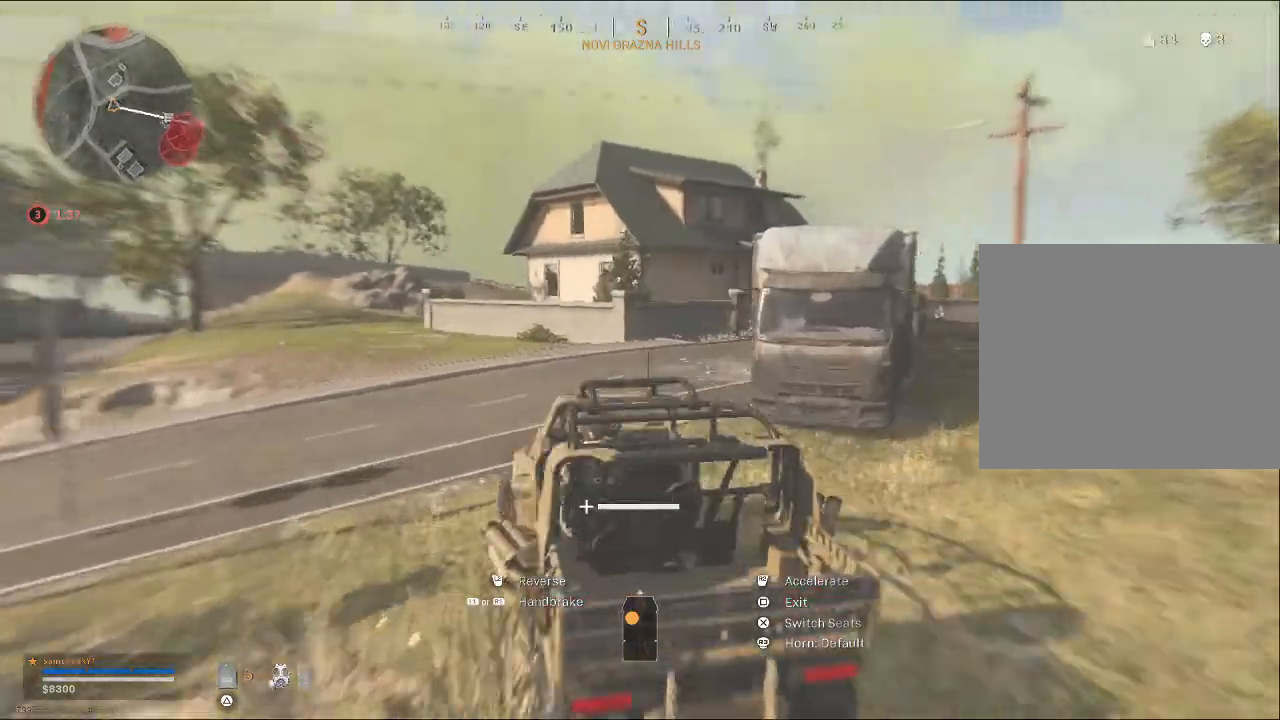
{"buttons": ["R2"], "left_stick": "up-left", "right_stick": "center", "events": [[33, "left_stick", "center"], [100, "left_stick", "up-left"], [133, "right_stick", "left"], [400, "right_stick", "center"]]}
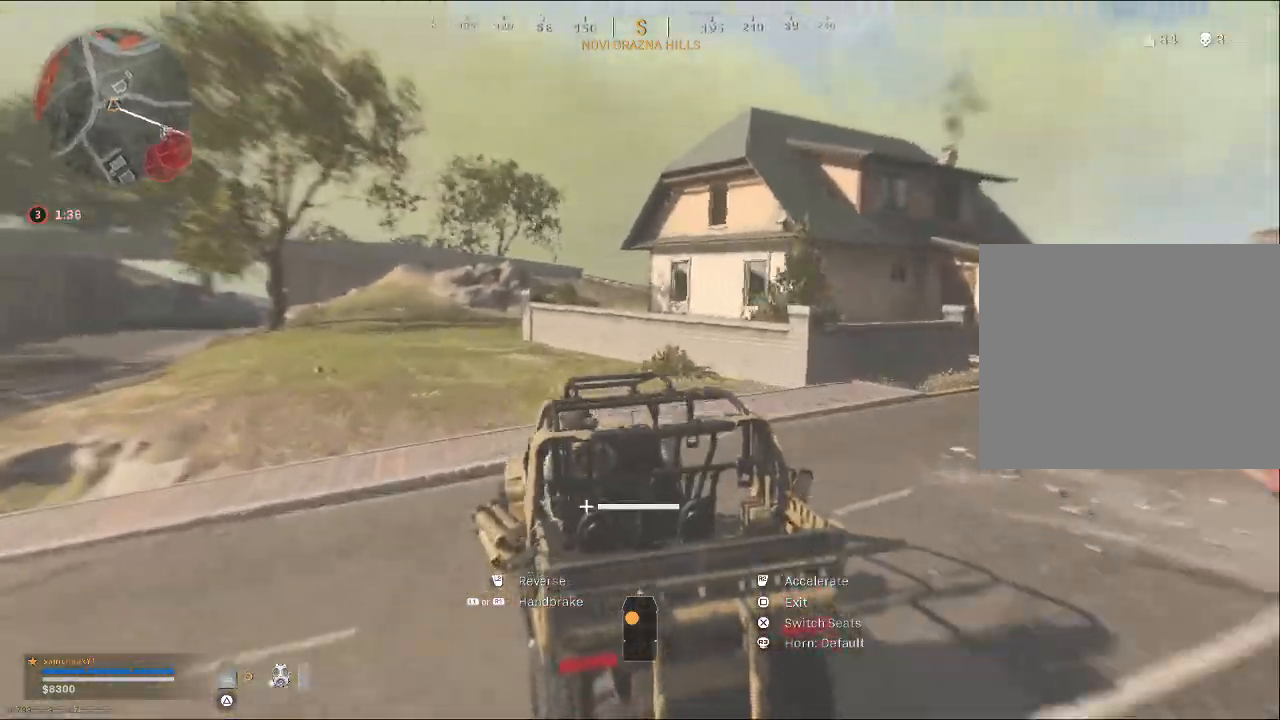
{"buttons": [], "left_stick": "center", "right_stick": "center", "events": [[33, "left_stick", "center"], [133, "left_stick", "up-left"], [200, "R2", "up"], [233, "left_stick", "left"], [500, "left_stick", "center"]]}
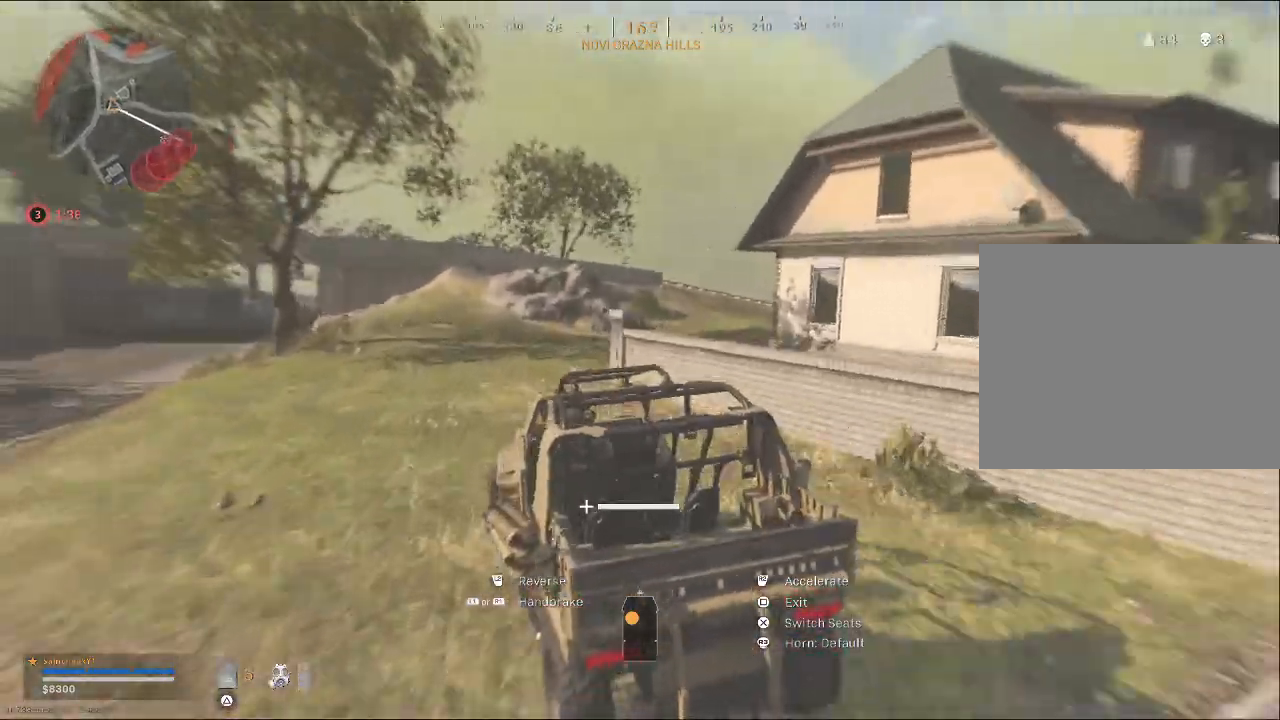
{"buttons": ["R2"], "left_stick": "right", "right_stick": "center", "events": [[67, "left_stick", "left"], [133, "left_stick", "center"], [167, "R2", "down"], [267, "left_stick", "right"]]}
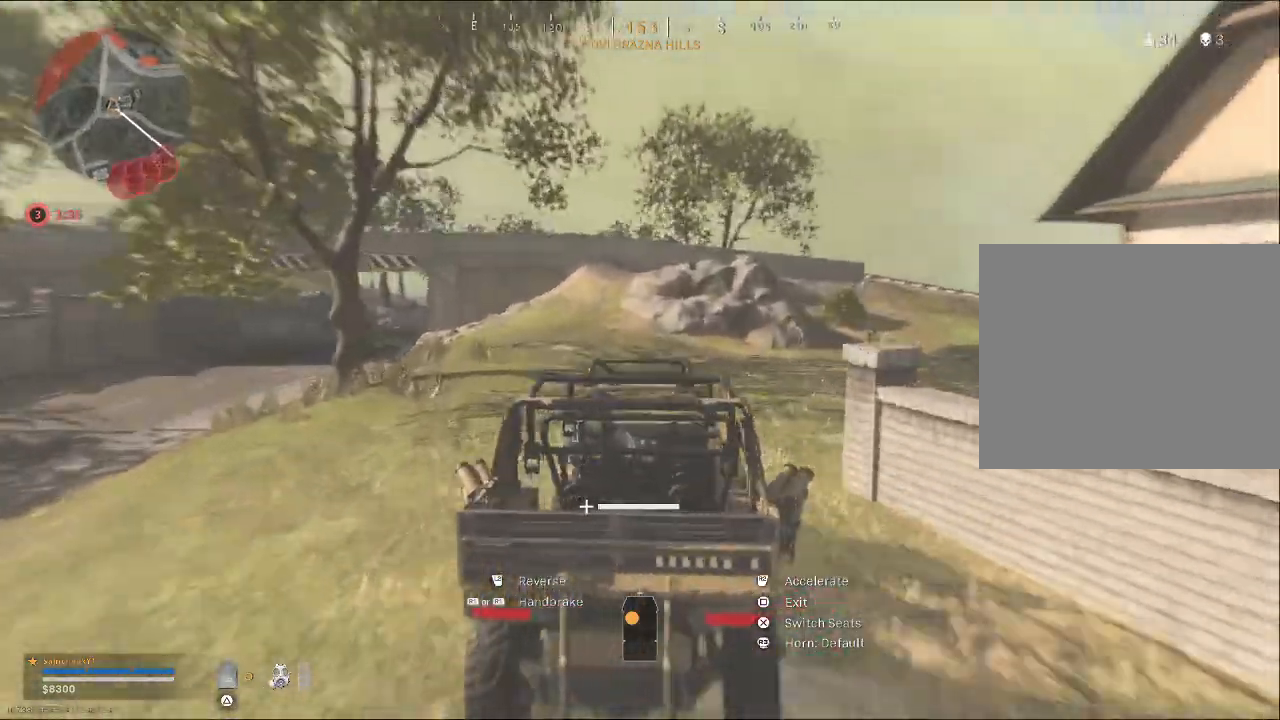
{"buttons": ["R2"], "left_stick": "up", "right_stick": "right", "events": [[100, "right_stick", "right"], [500, "left_stick", "up"]]}
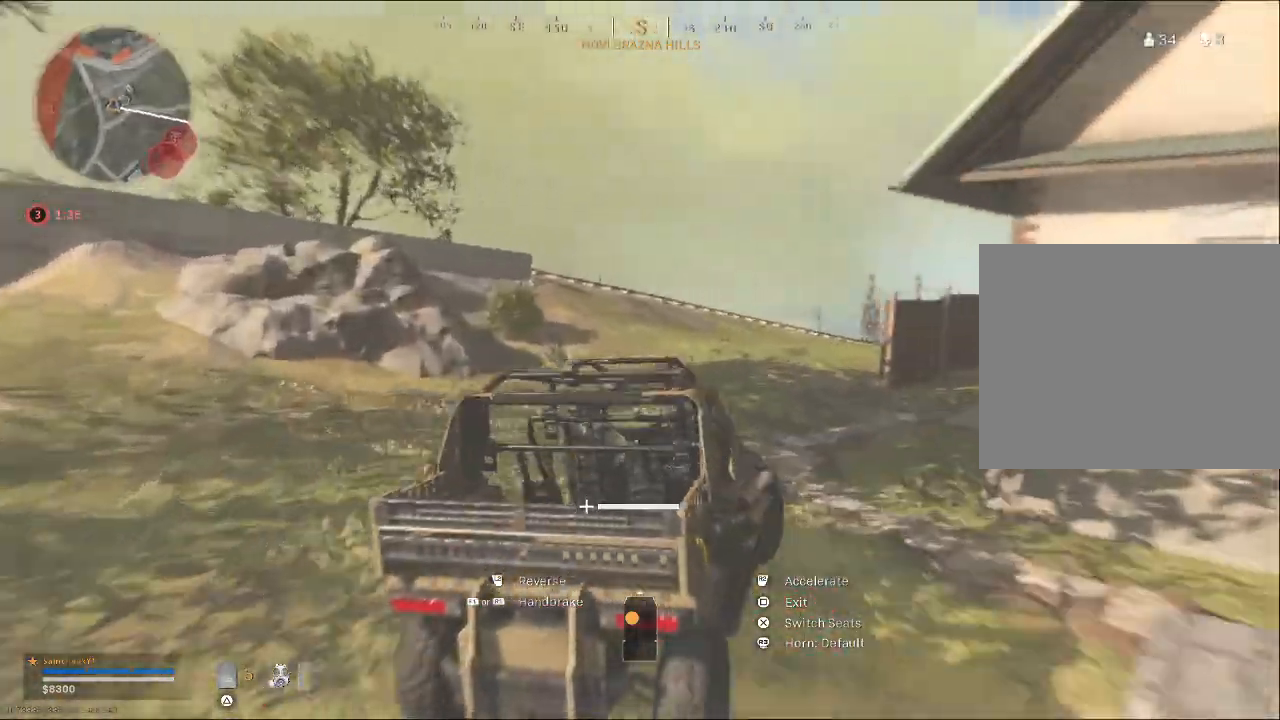
{"buttons": ["R2"], "left_stick": "right", "right_stick": "right", "events": [[33, "left_stick", "up-left"], [367, "left_stick", "right"]]}
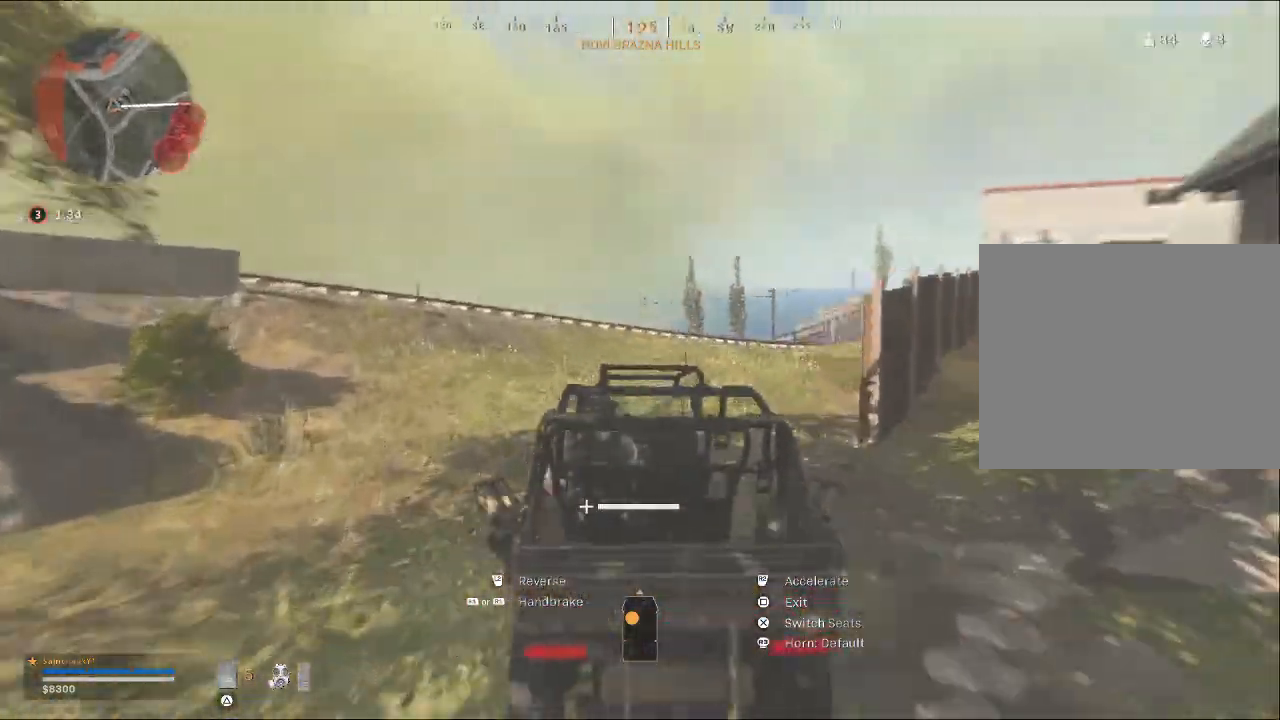
{"buttons": ["R2"], "left_stick": "right", "right_stick": "center", "events": [[267, "left_stick", "center"], [300, "right_stick", "center"], [400, "left_stick", "right"]]}
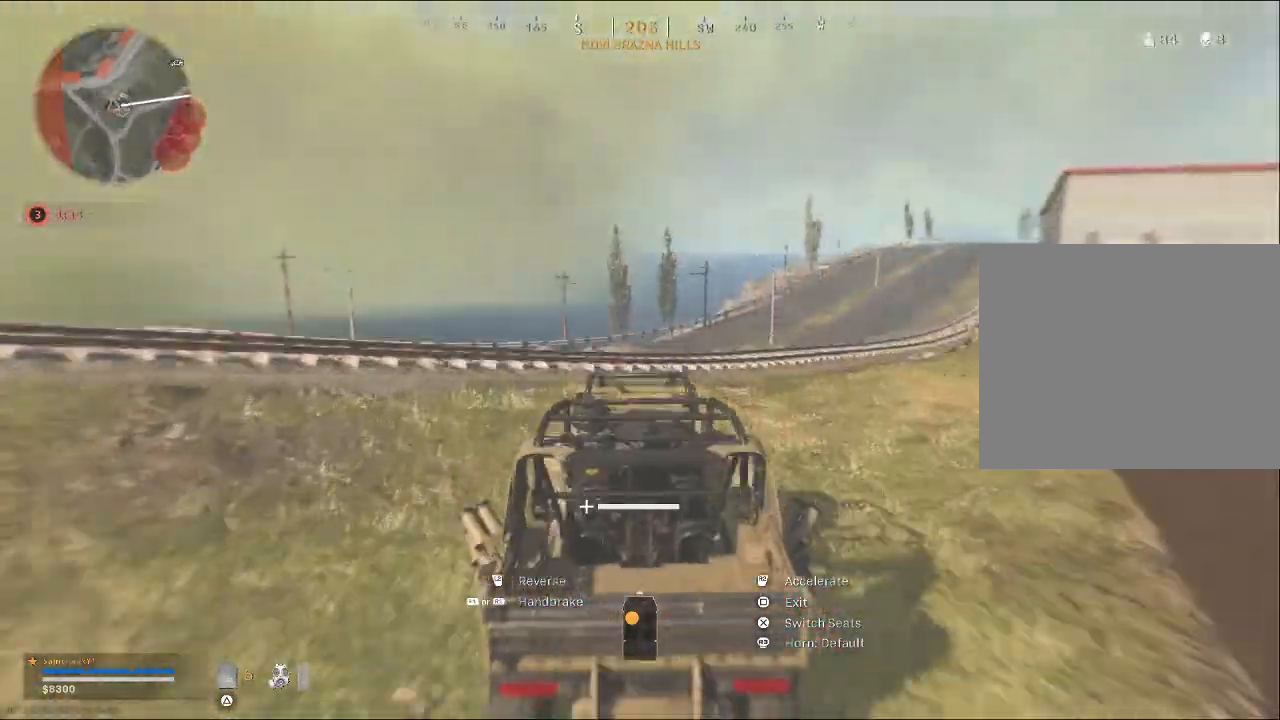
{"buttons": ["R2"], "left_stick": "right", "right_stick": "right", "events": [[233, "left_stick", "center"], [333, "right_stick", "right"], [400, "left_stick", "right"]]}
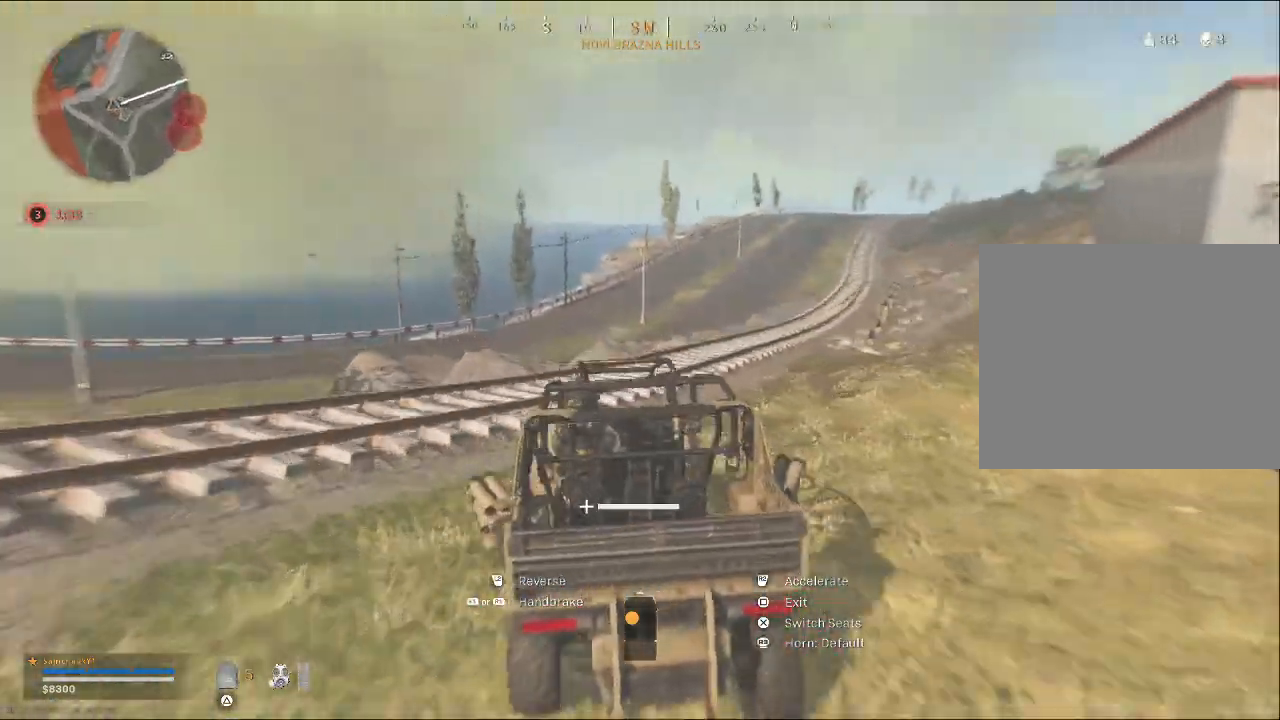
{"buttons": ["R2"], "left_stick": "right", "right_stick": "right", "events": []}
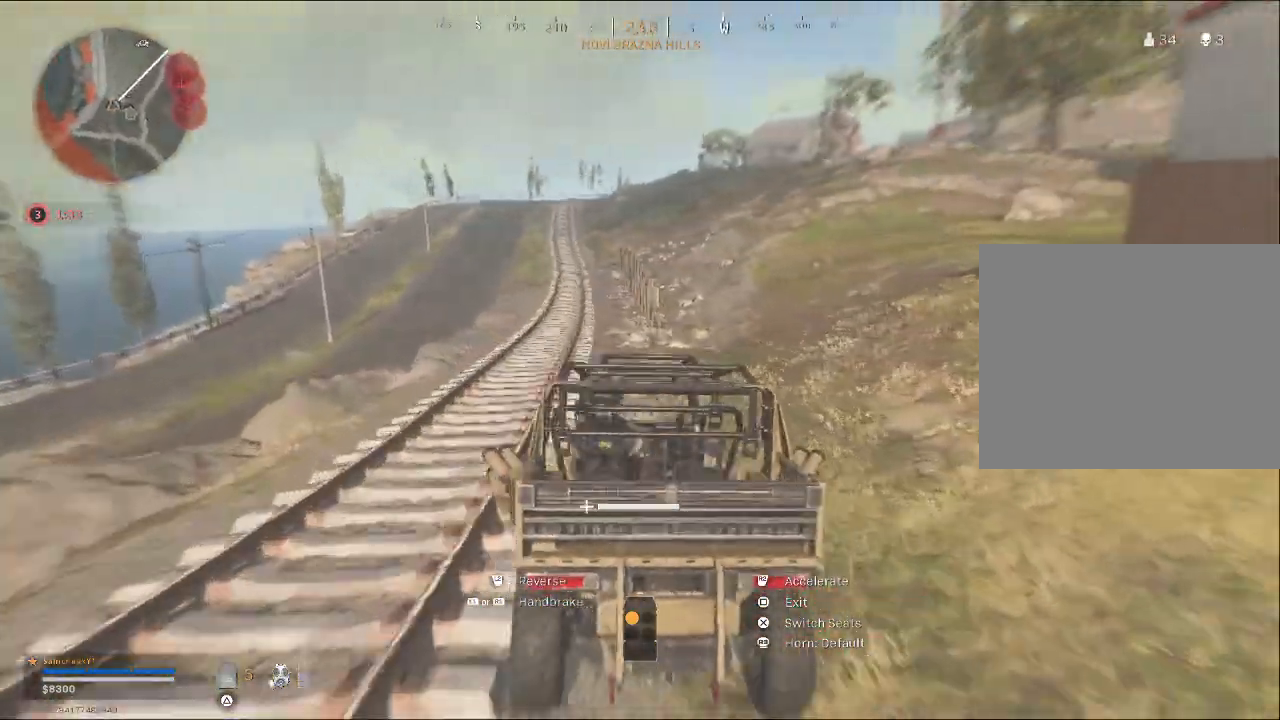
{"buttons": ["R2"], "left_stick": "right", "right_stick": "center", "events": [[267, "left_stick", "center"], [267, "right_stick", "center"], [400, "left_stick", "right"]]}
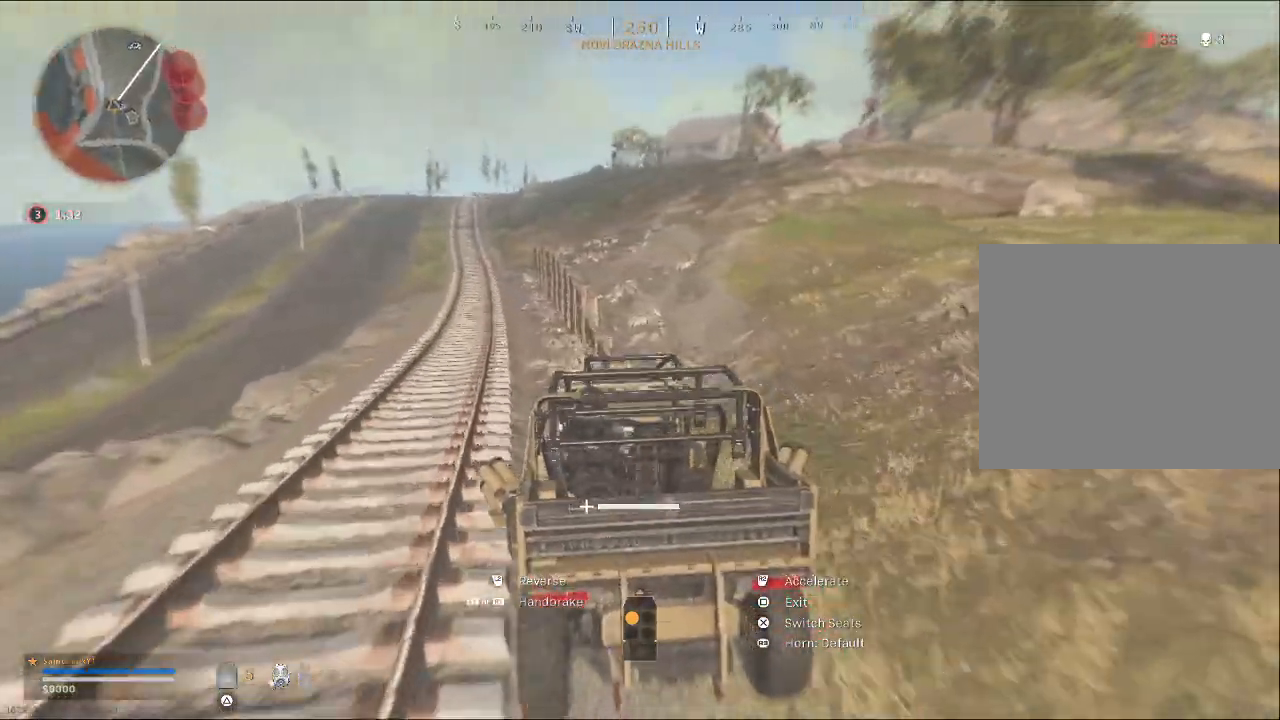
{"buttons": [], "left_stick": "up-left", "right_stick": "center", "events": [[300, "R2", "up"], [500, "left_stick", "up-left"]]}
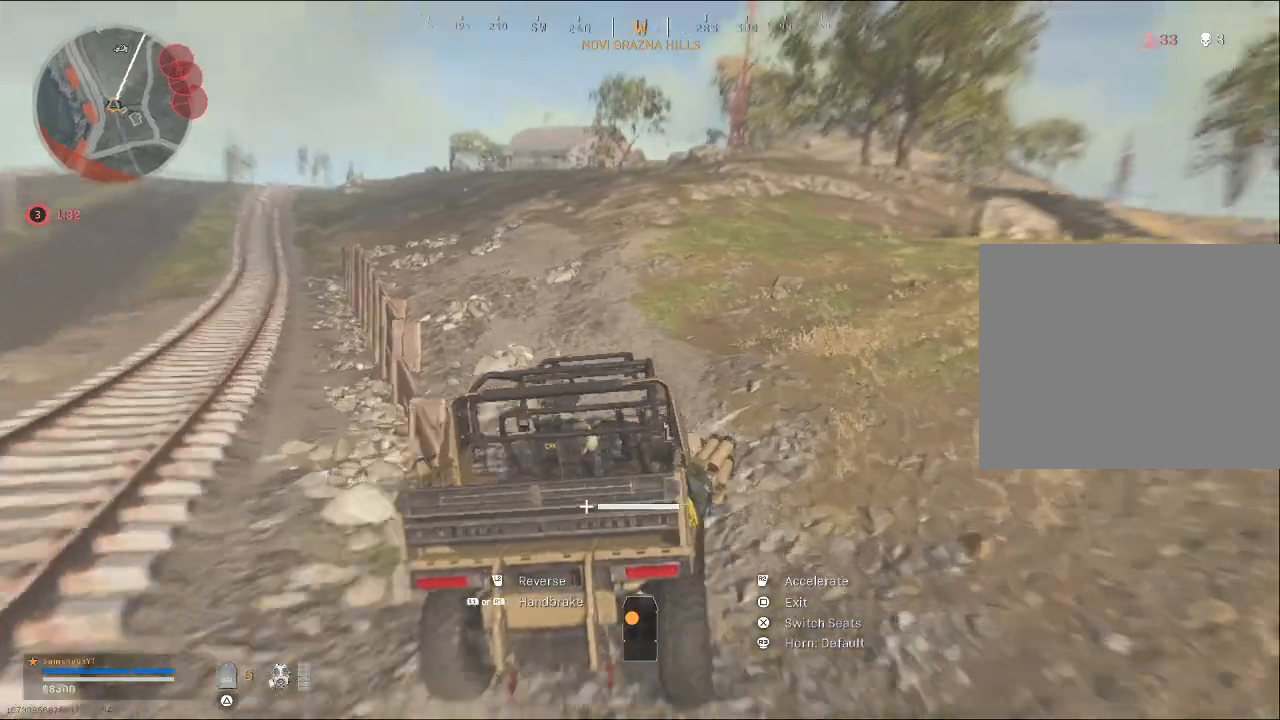
{"buttons": ["R2"], "left_stick": "up-right", "right_stick": "center", "events": [[100, "R2", "down"], [267, "left_stick", "up-right"]]}
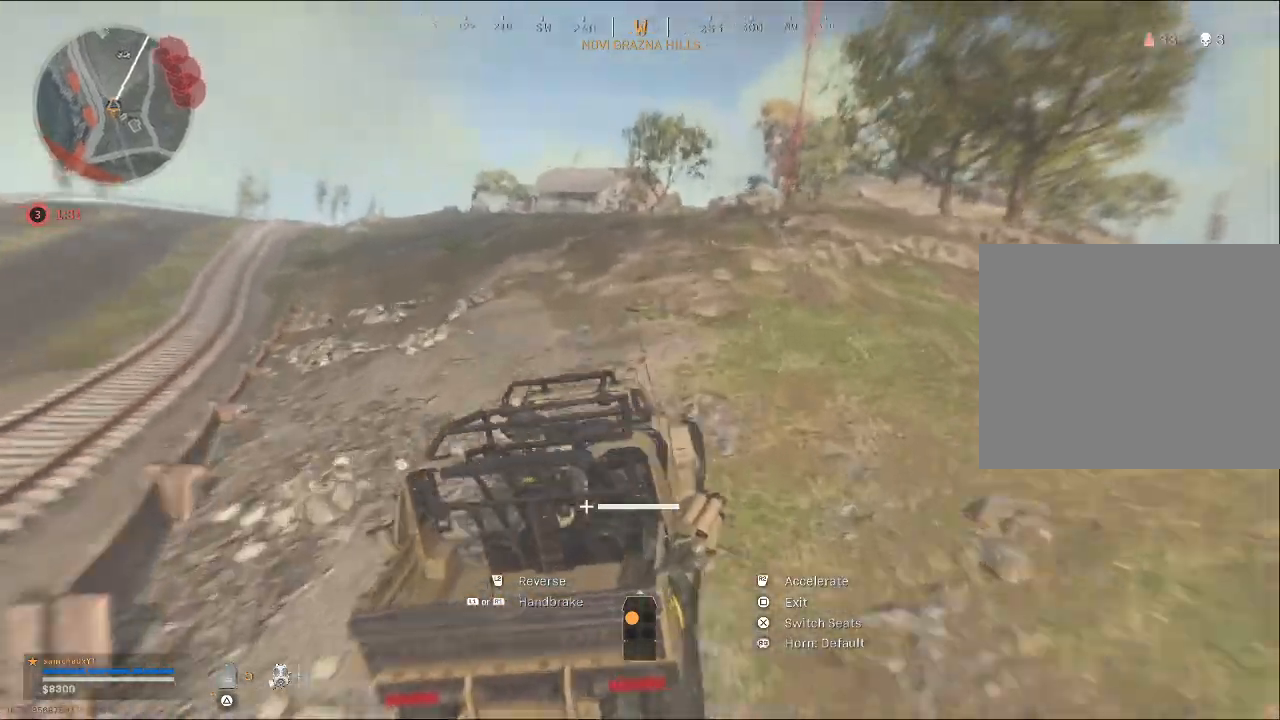
{"buttons": ["R2"], "left_stick": "left", "right_stick": "center", "events": [[67, "left_stick", "center"], [133, "left_stick", "left"], [333, "left_stick", "center"], [433, "left_stick", "left"]]}
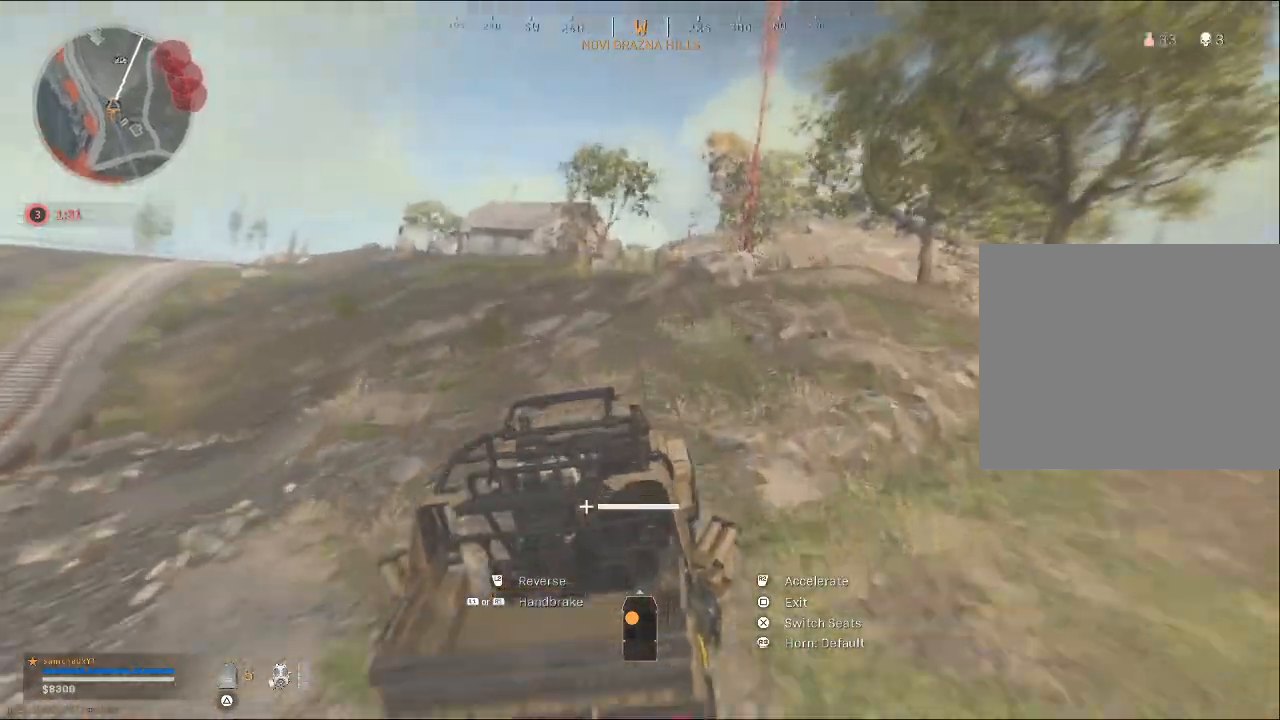
{"buttons": ["R2"], "left_stick": "left", "right_stick": "center", "events": [[200, "left_stick", "center"], [500, "left_stick", "left"]]}
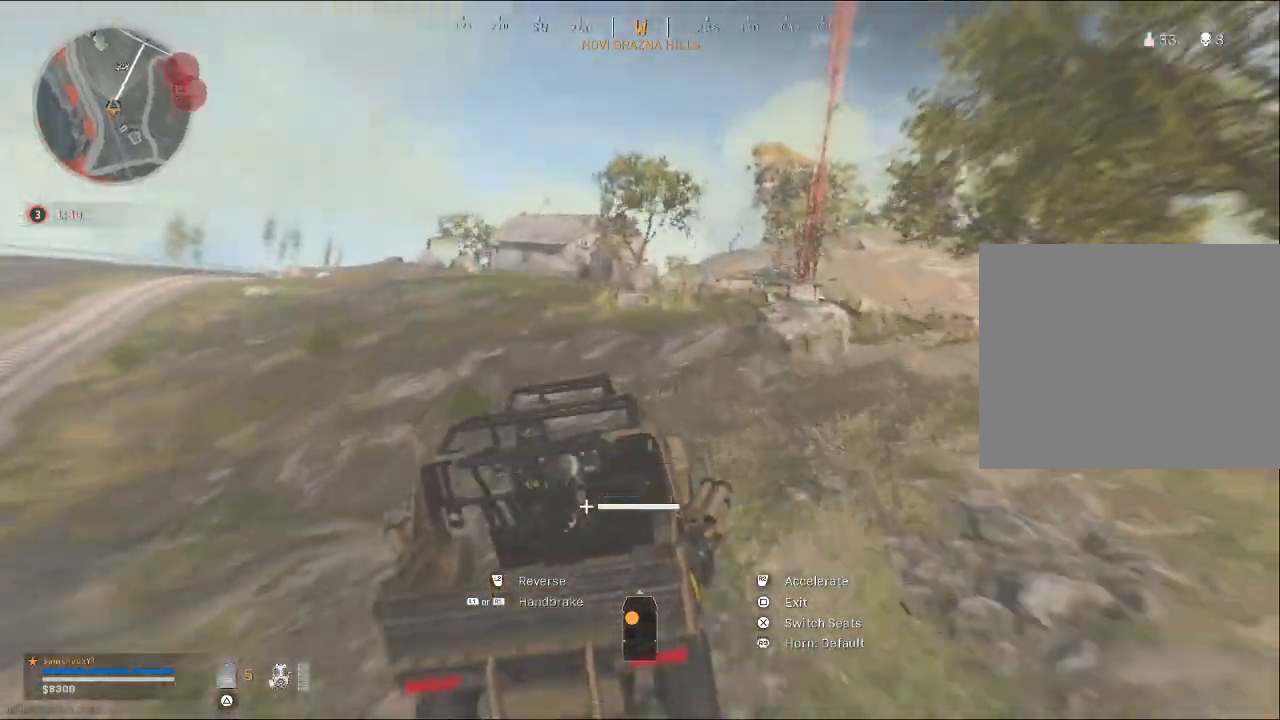
{"buttons": ["R2"], "left_stick": "left", "right_stick": "center", "events": [[167, "left_stick", "center"], [300, "left_stick", "left"]]}
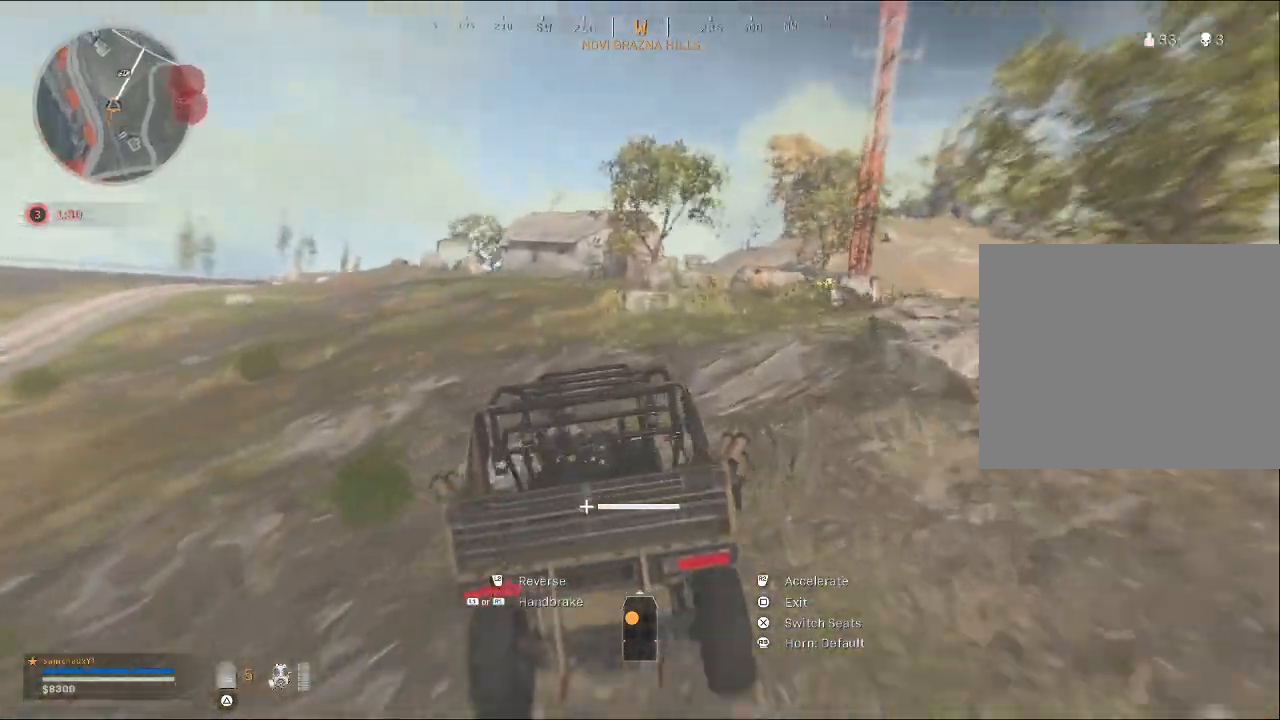
{"buttons": ["R2"], "left_stick": "center", "right_stick": "center", "events": [[67, "left_stick", "center"], [433, "left_stick", "left"], [500, "left_stick", "center"]]}
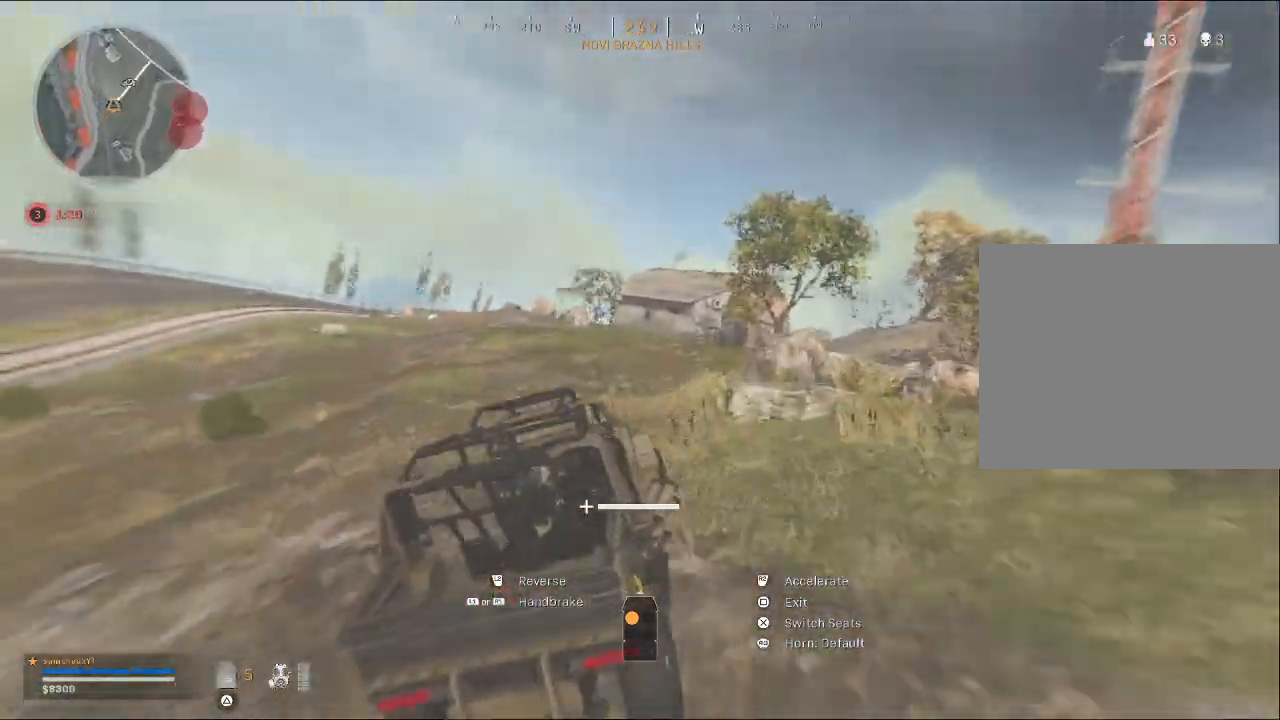
{"buttons": ["R2"], "left_stick": "right", "right_stick": "center", "events": [[200, "left_stick", "right"], [300, "left_stick", "center"], [500, "left_stick", "right"]]}
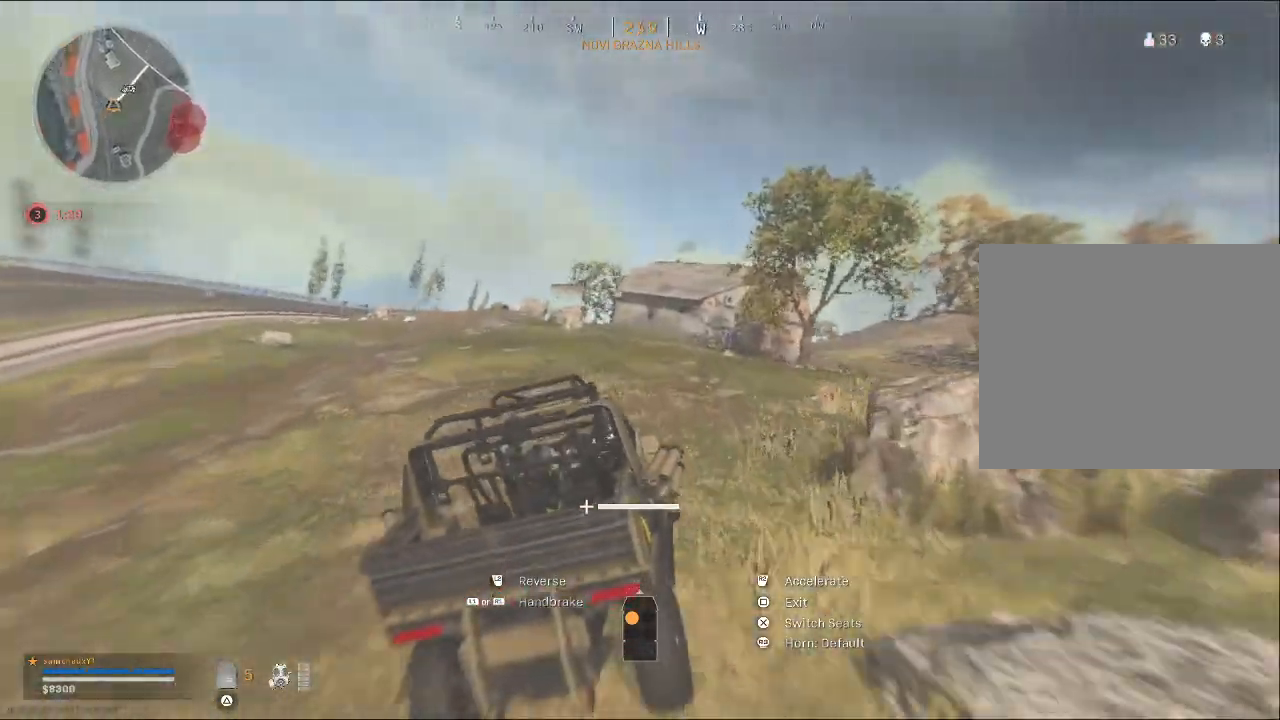
{"buttons": ["R2"], "left_stick": "center", "right_stick": "center", "events": [[300, "left_stick", "center"]]}
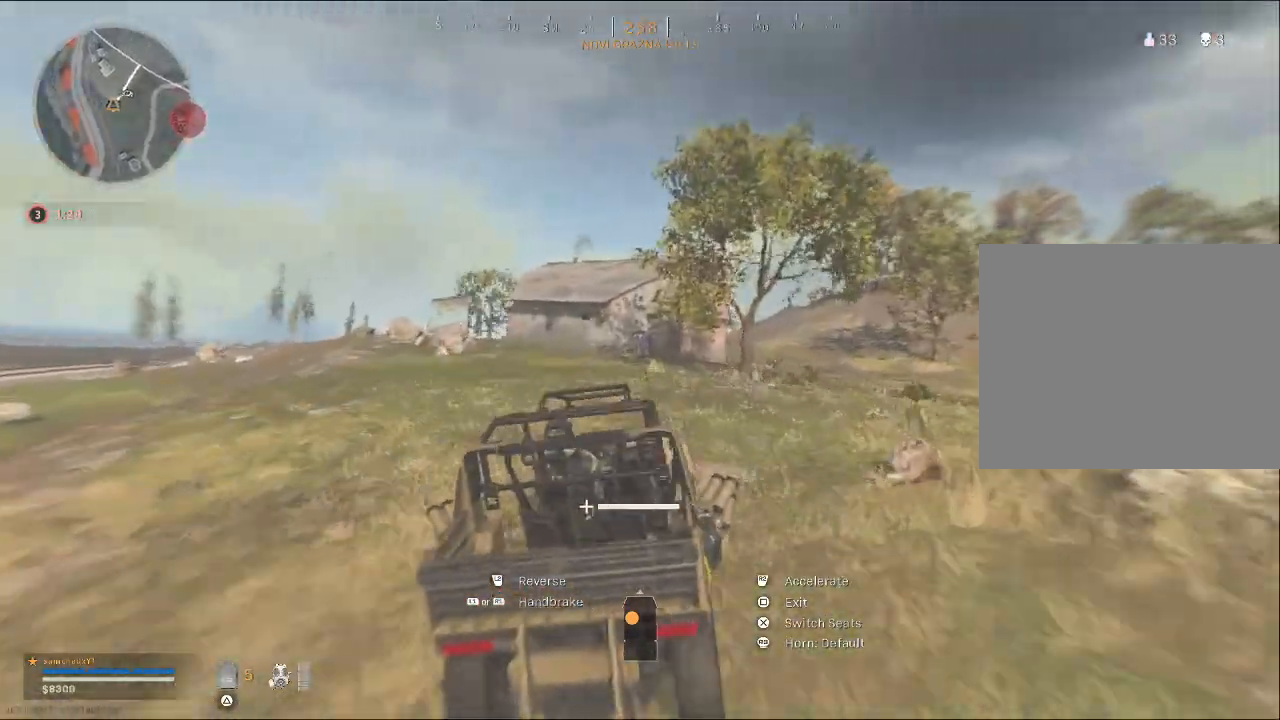
{"buttons": ["R2"], "left_stick": "center", "right_stick": "down", "events": [[67, "right_stick", "down"], [233, "left_stick", "up-left"], [333, "left_stick", "center"]]}
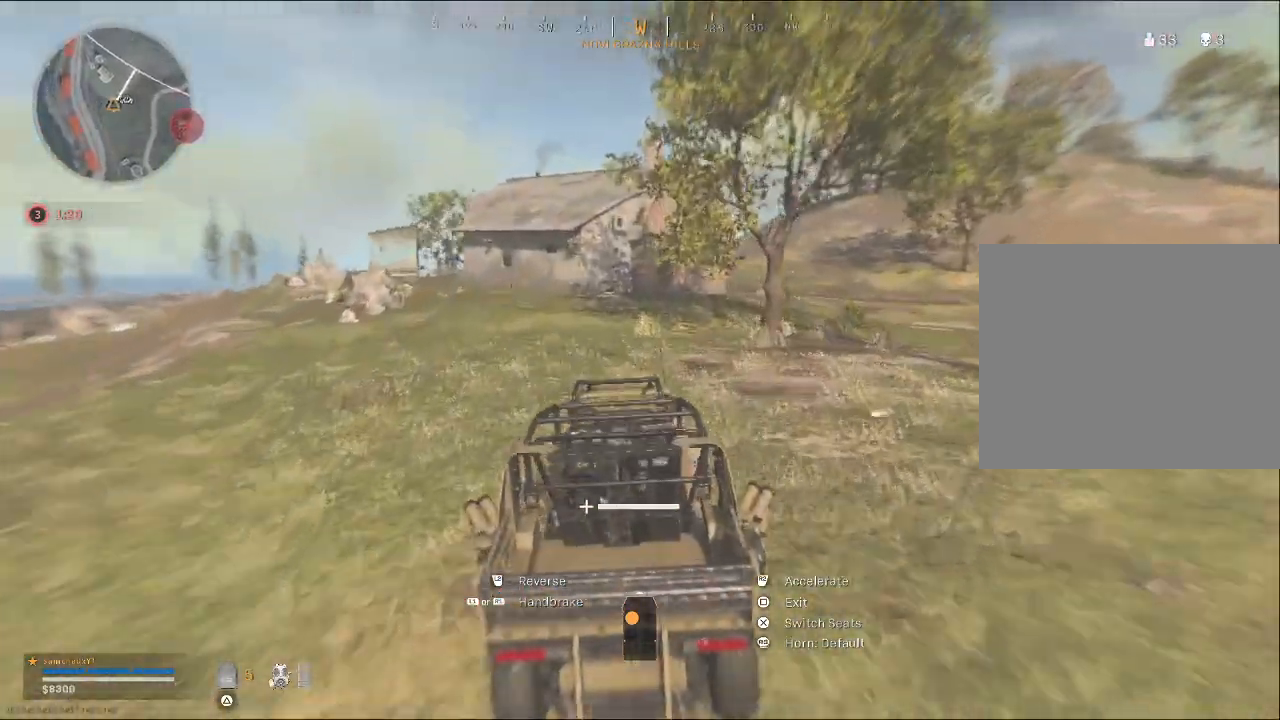
{"buttons": ["R2"], "left_stick": "left", "right_stick": "center", "events": [[67, "left_stick", "left"], [67, "right_stick", "center"]]}
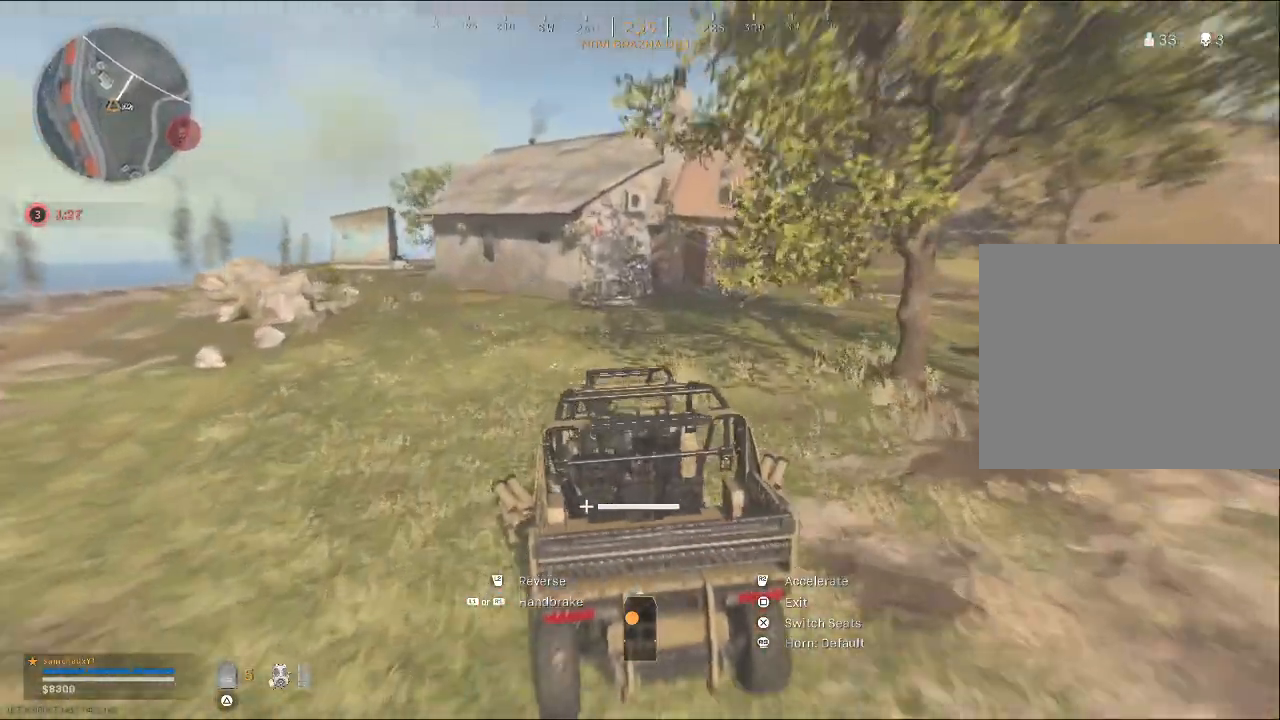
{"buttons": ["R2"], "left_stick": "up-left", "right_stick": "center", "events": [[33, "left_stick", "up-left"], [233, "left_stick", "up-right"], [300, "left_stick", "up-left"]]}
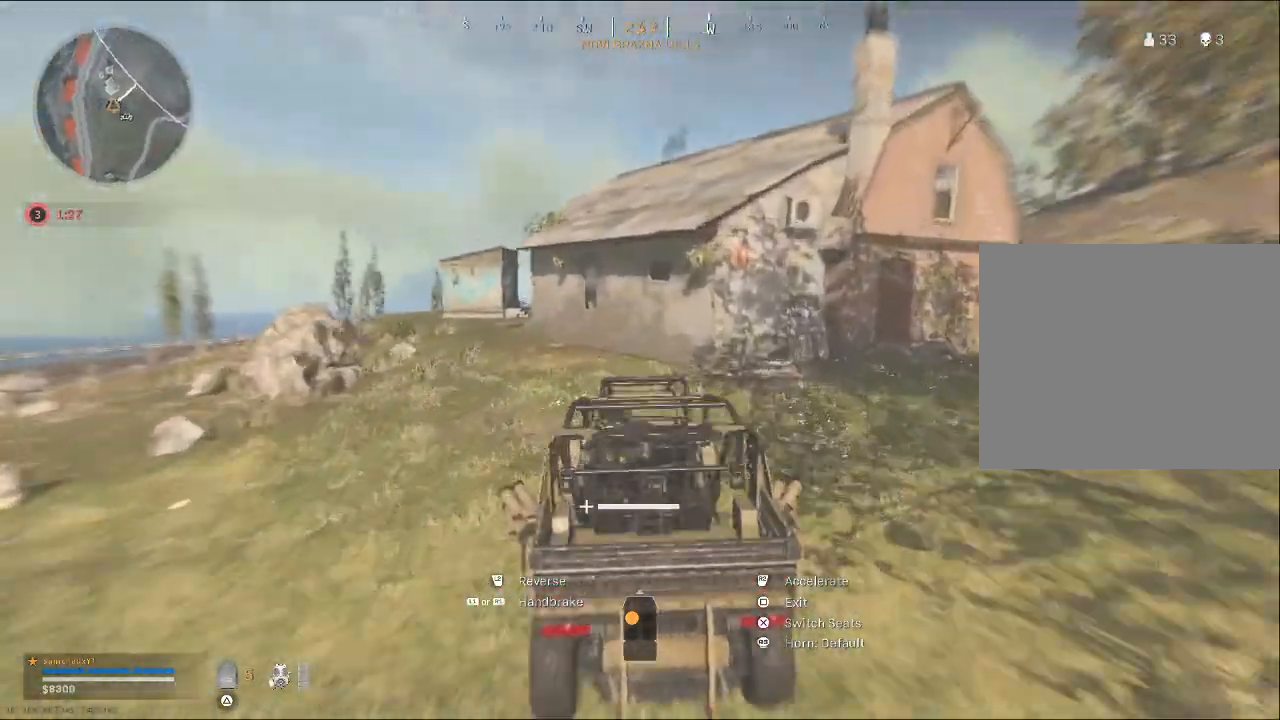
{"buttons": ["R2"], "left_stick": "left", "right_stick": "center", "events": [[100, "left_stick", "center"], [200, "left_stick", "left"]]}